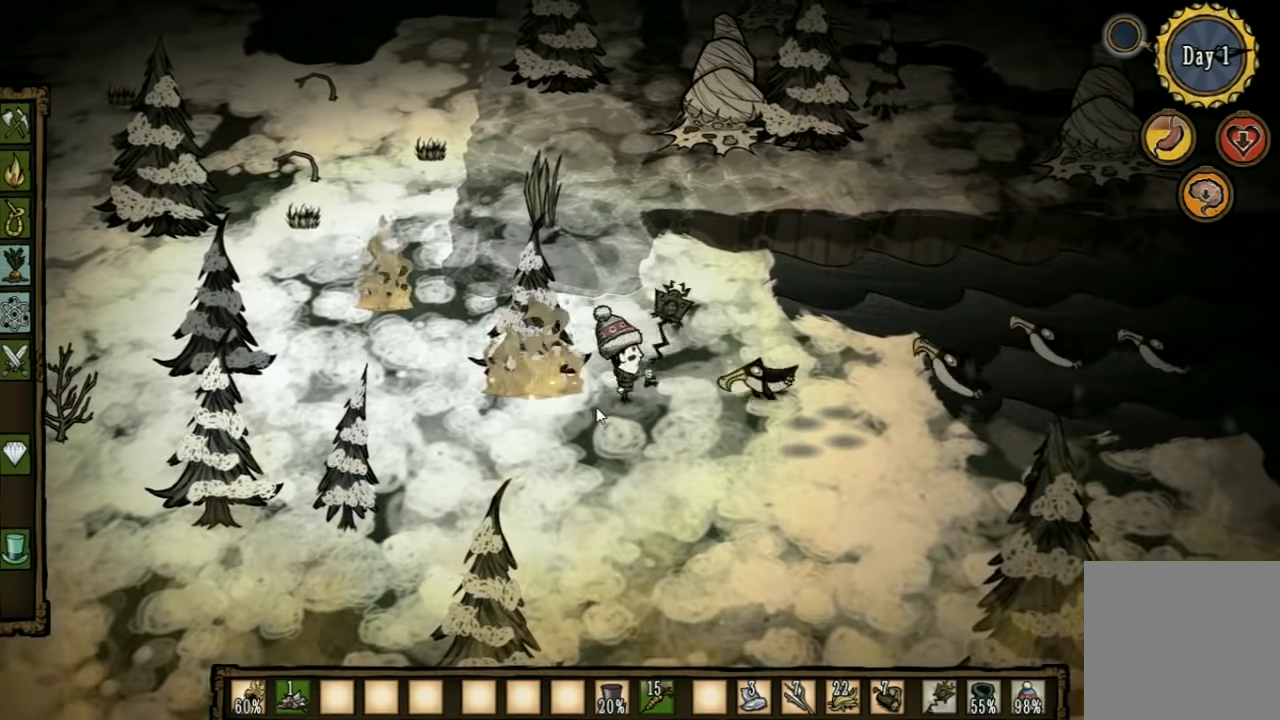
Gameplay with keyboard; each line is a JSON object with the keys held at the frame after it. "events" lists presses ("down") and releases ("up") of "1", "2", "3", "4", "5", "a", "c", "ctrl", "d", "e", "f", "q", "r", "s", "shift", "space", "tab", "v", "w", "x" and "z" between this image and that frame as [ms after this image, input, new state], when the widget could be followed in between. No other keys are recorded. Mouse input is not recorded. Not read: other_keys.
{"keys": ["d"], "events": [[167, "d", "up"], [500, "d", "down"]]}
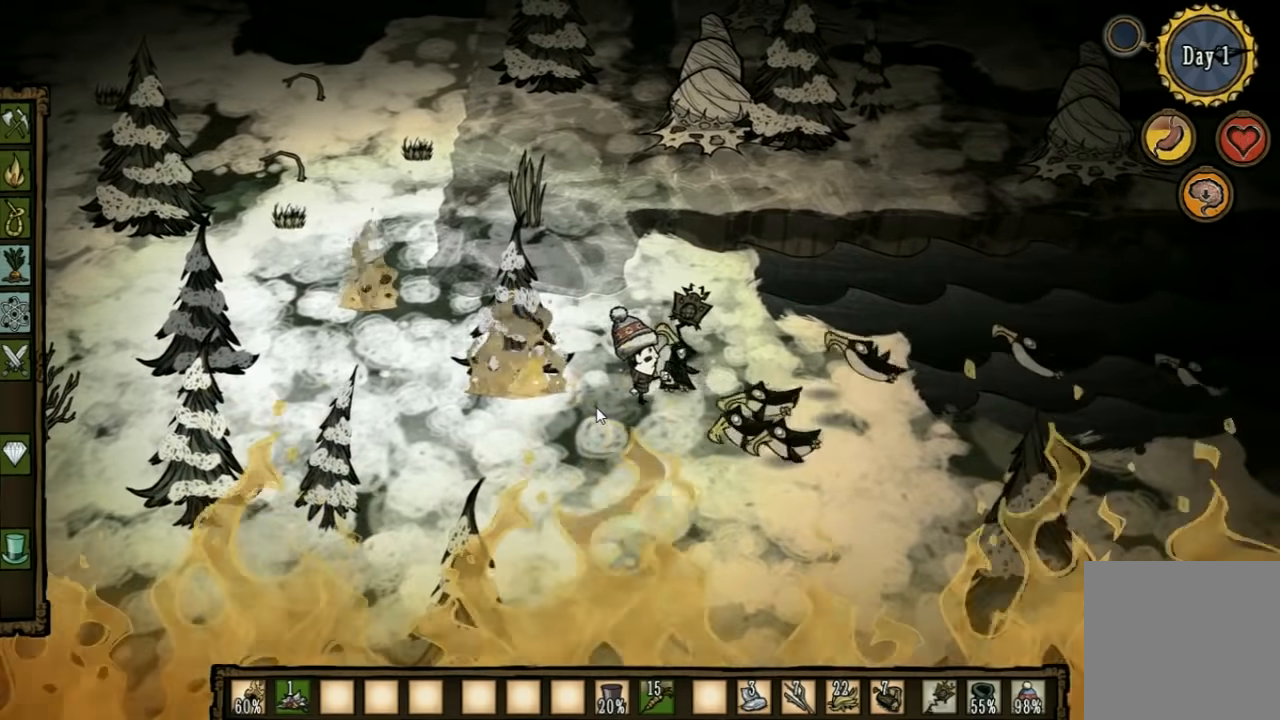
{"keys": [], "events": [[100, "d", "up"]]}
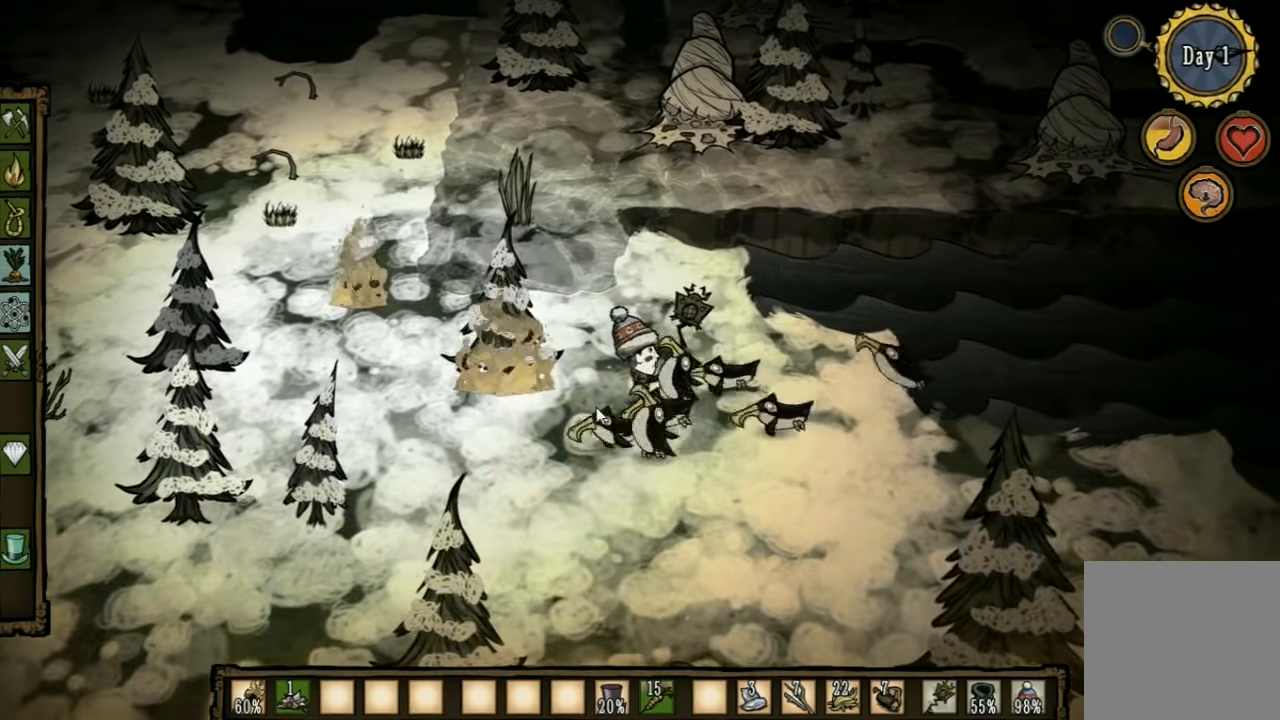
{"keys": [], "events": [[200, "s", "down"], [400, "s", "up"]]}
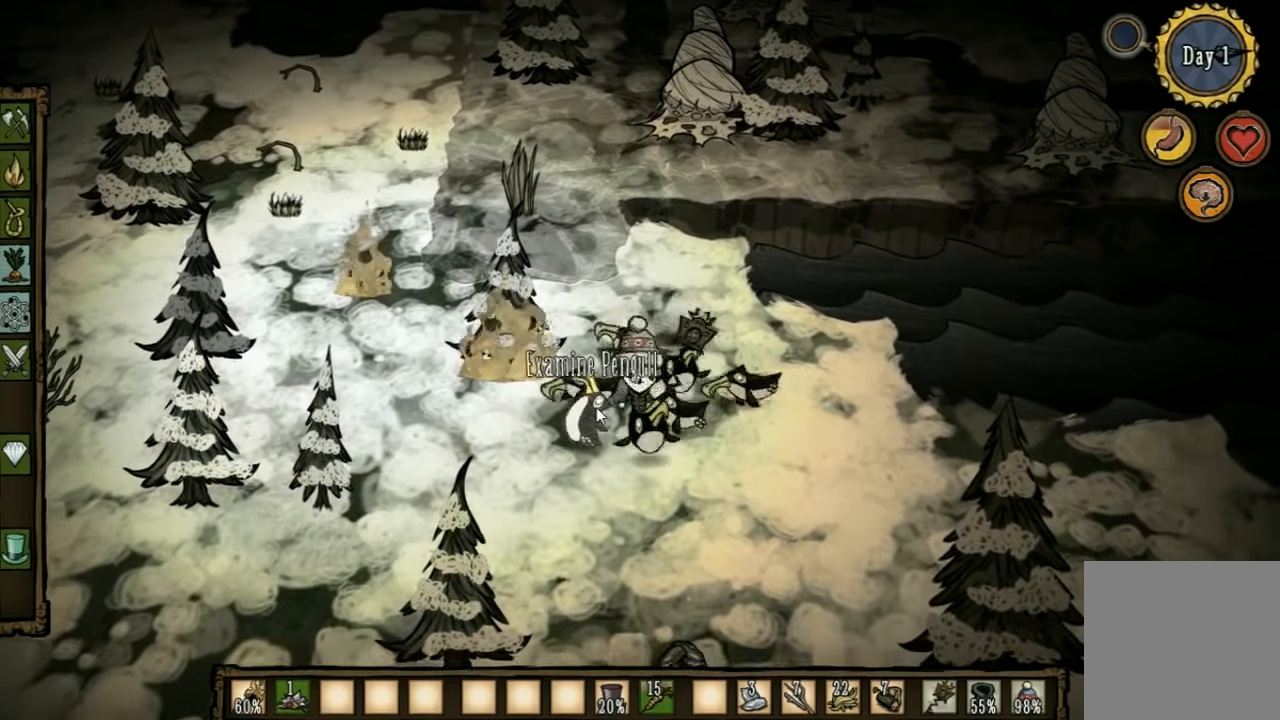
{"keys": ["d"], "events": [[400, "d", "down"]]}
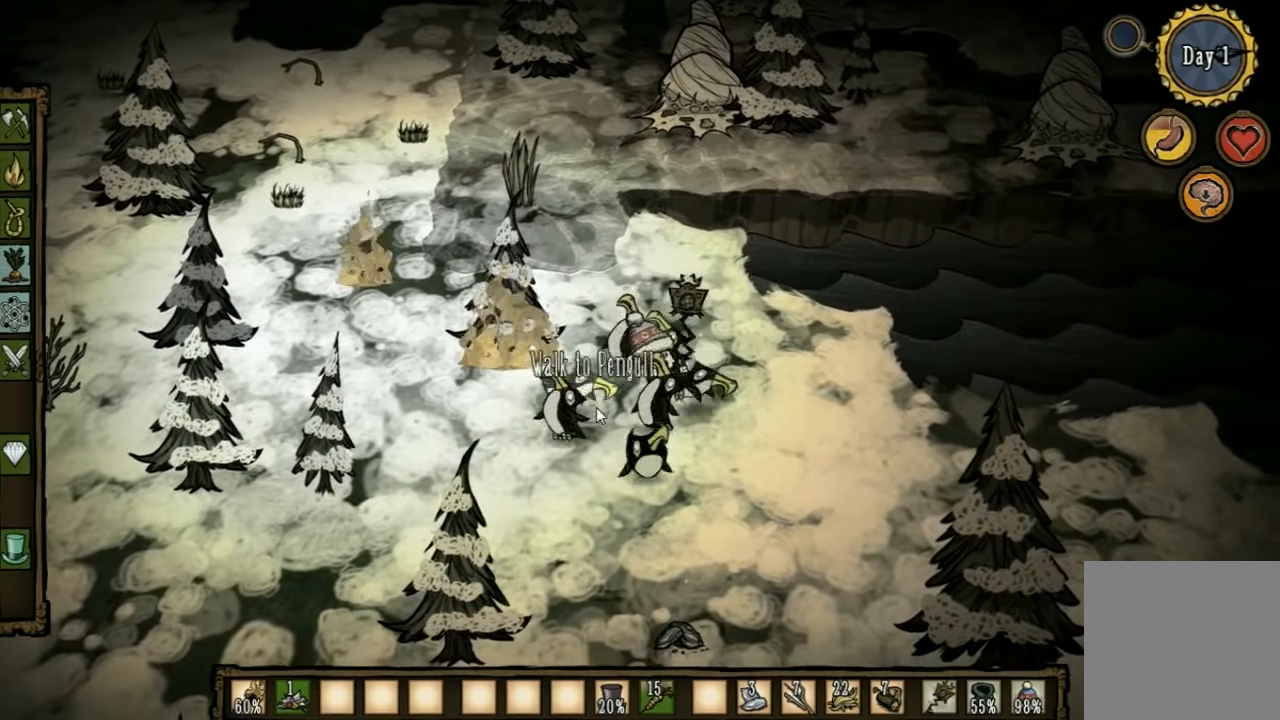
{"keys": ["w"], "events": [[134, "w", "down"], [400, "d", "up"]]}
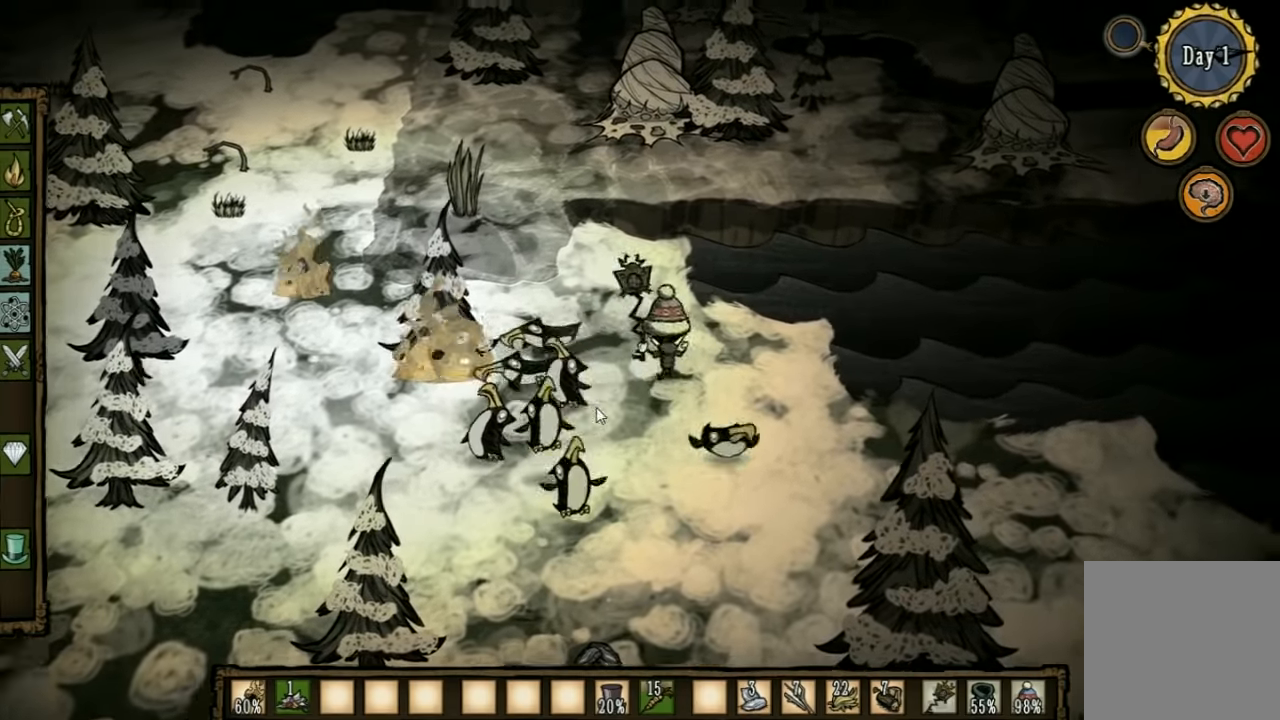
{"keys": ["a", "w"], "events": [[200, "a", "down"]]}
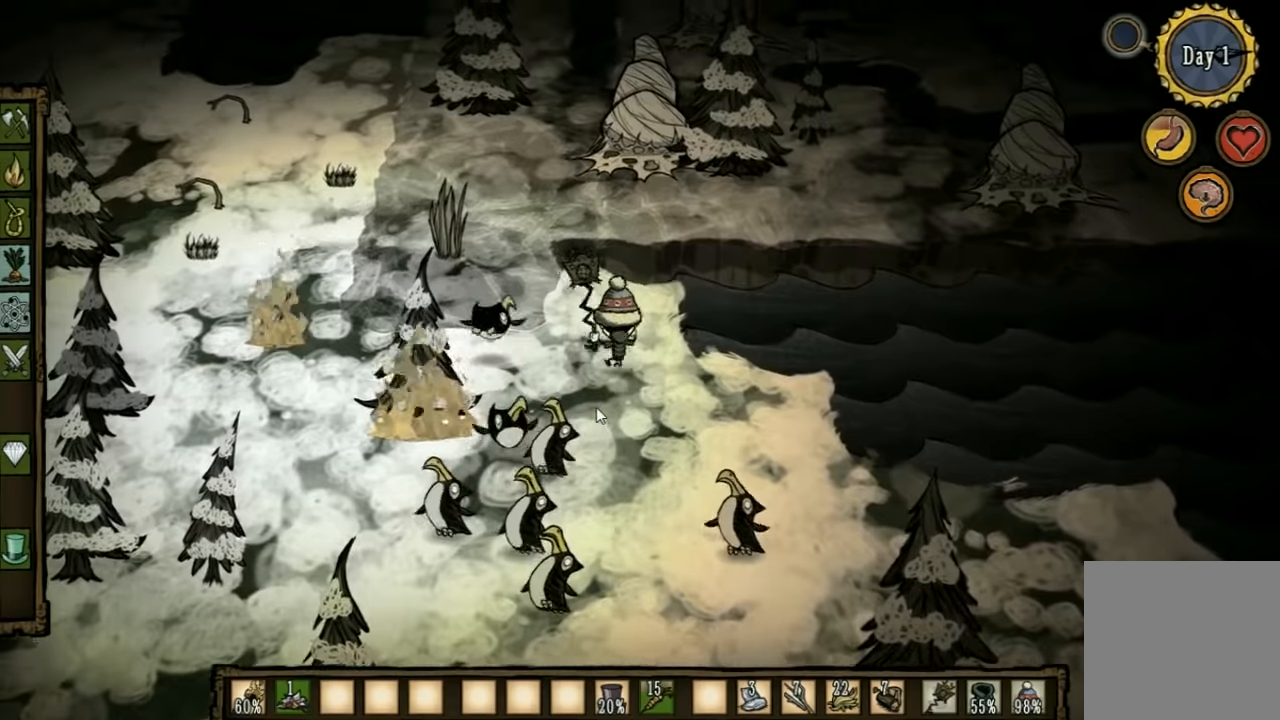
{"keys": ["d"], "events": [[33, "a", "up"], [67, "w", "up"], [300, "d", "down"]]}
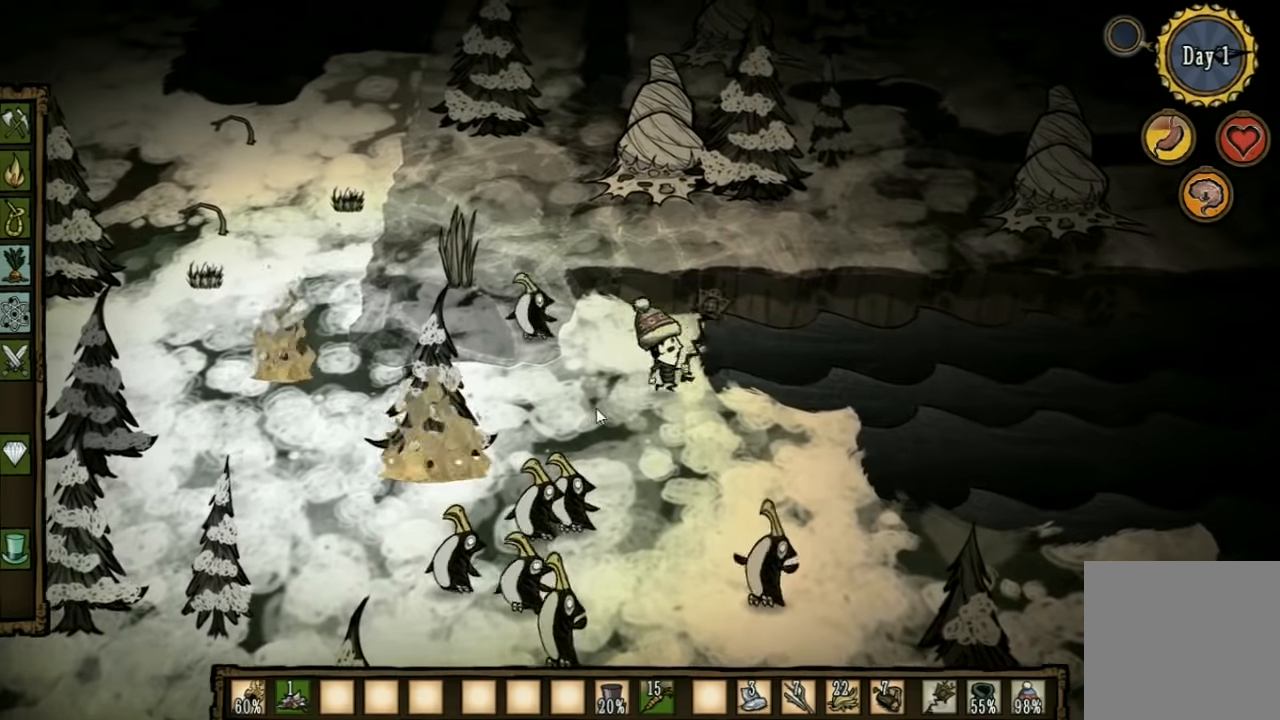
{"keys": [], "events": [[233, "d", "up"]]}
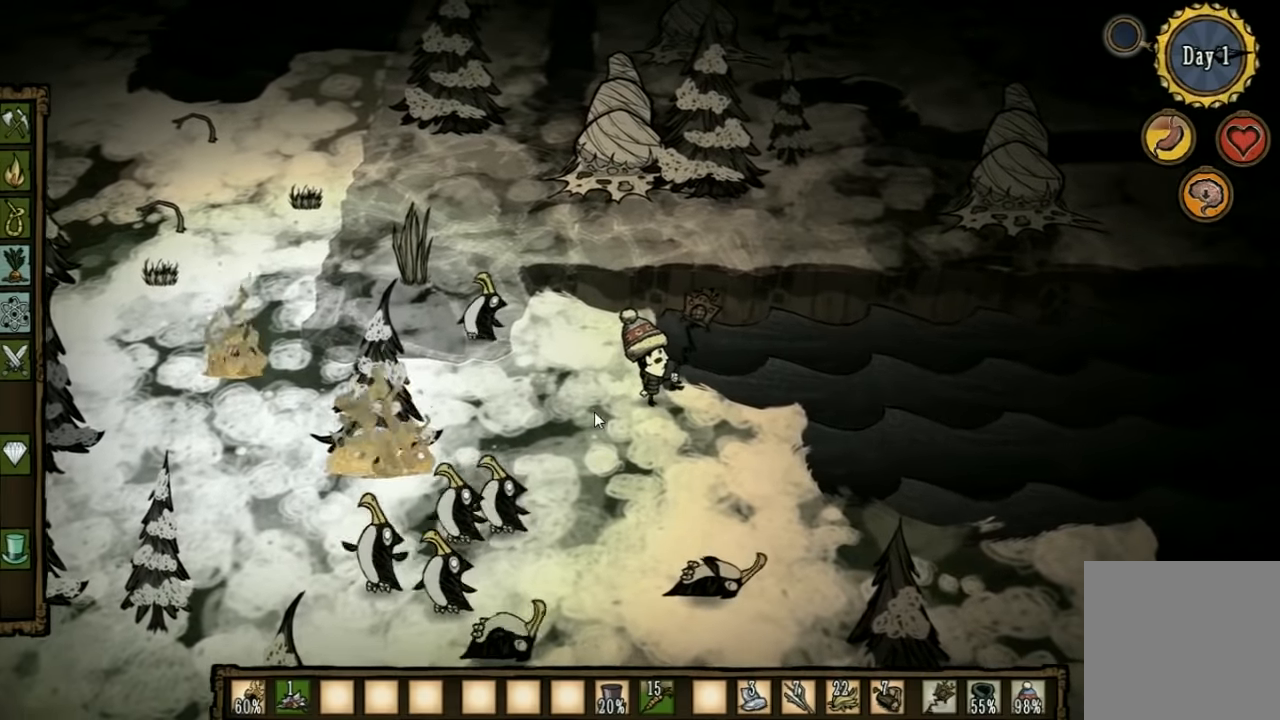
{"keys": [], "events": []}
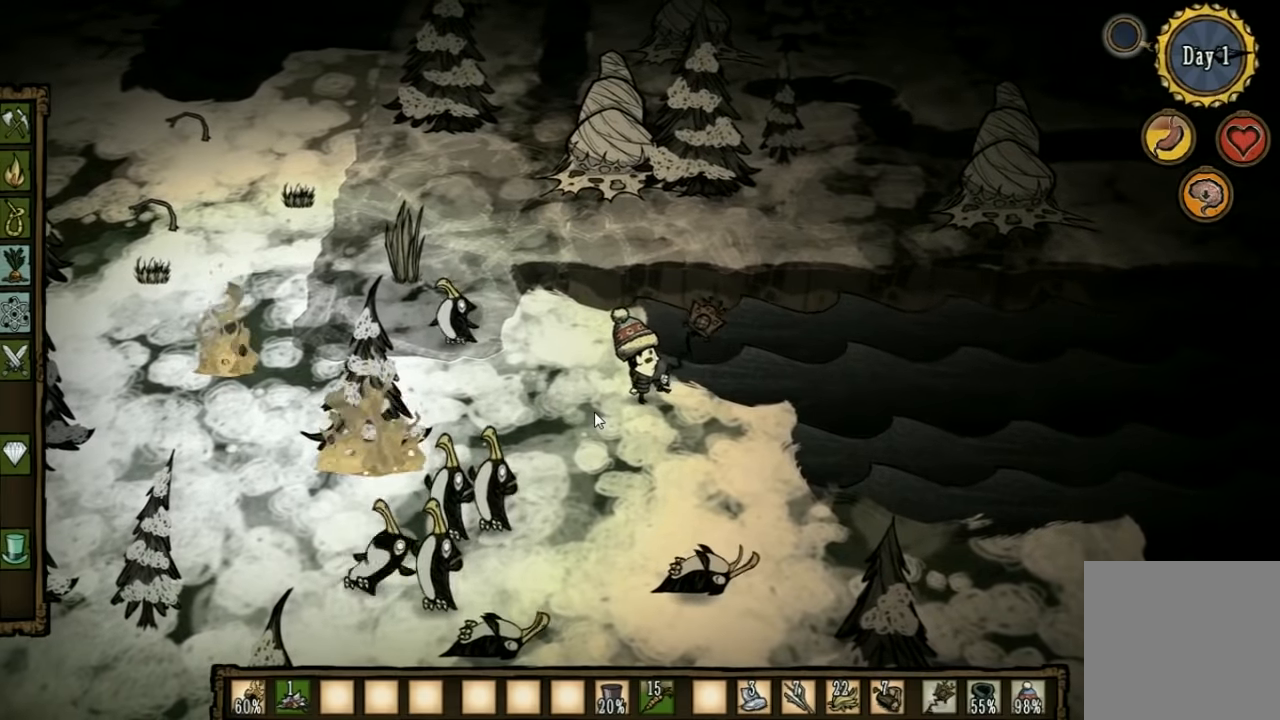
{"keys": [], "events": []}
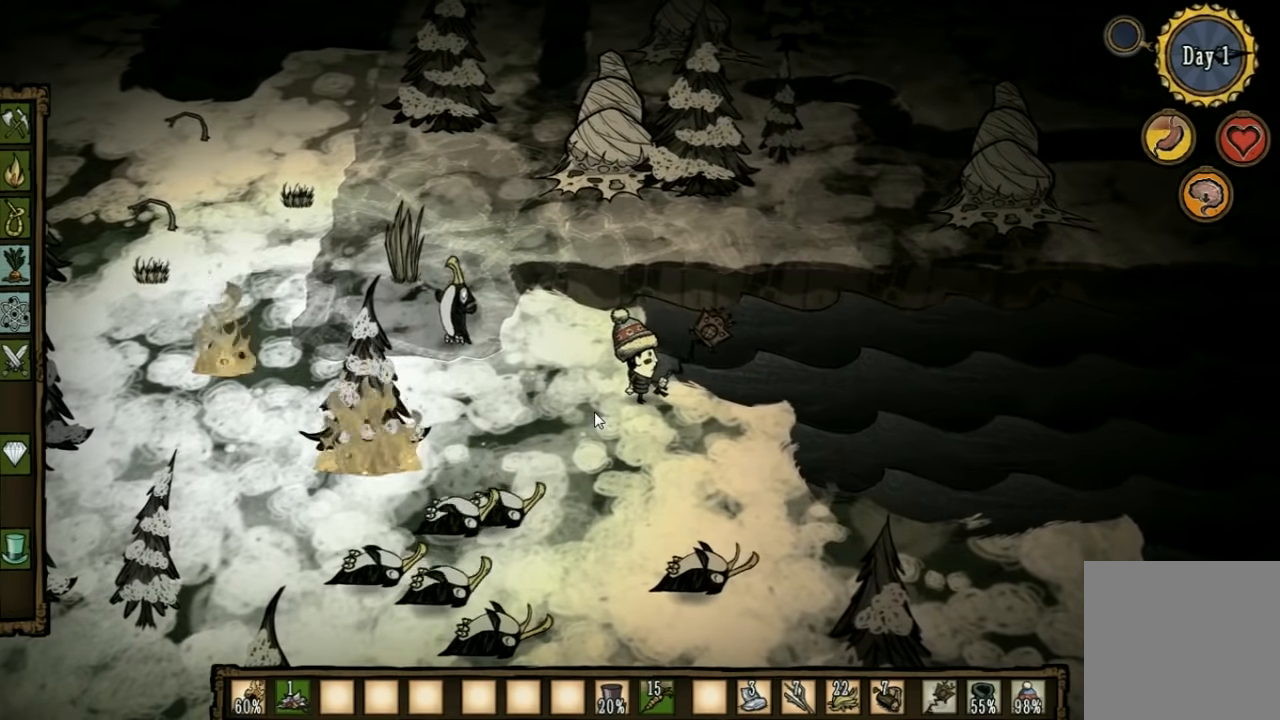
{"keys": [], "events": []}
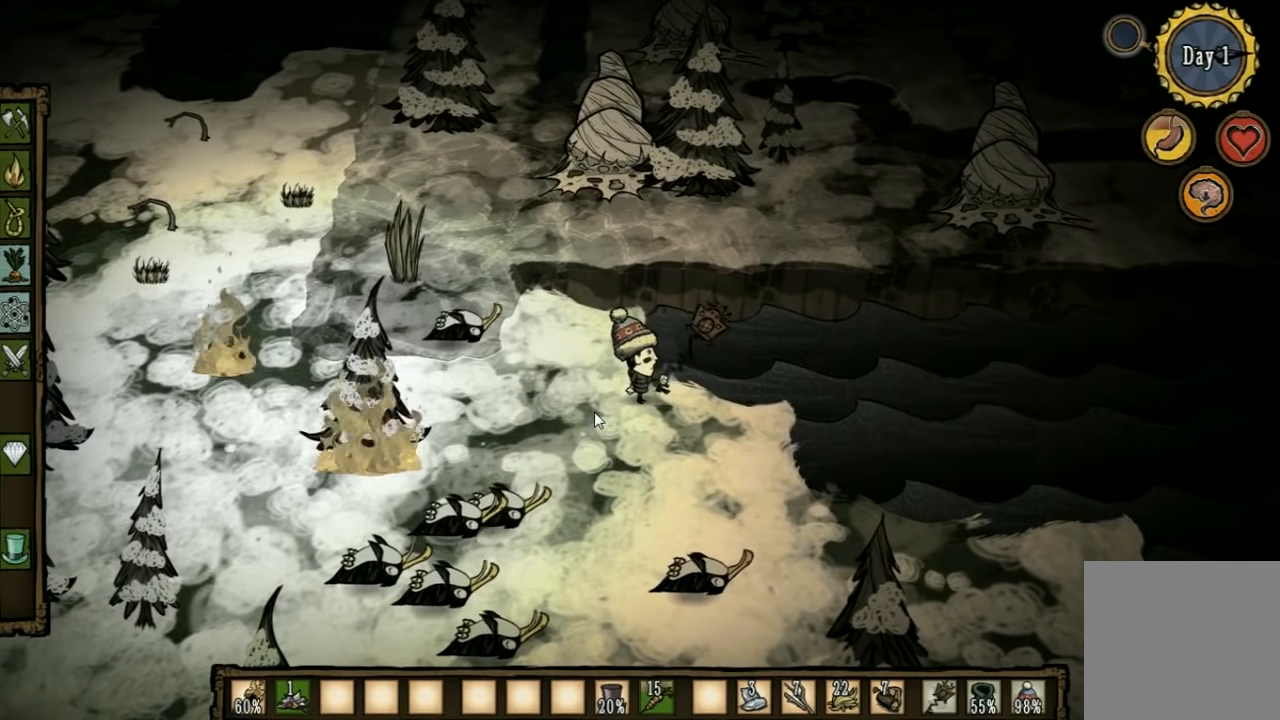
{"keys": [], "events": []}
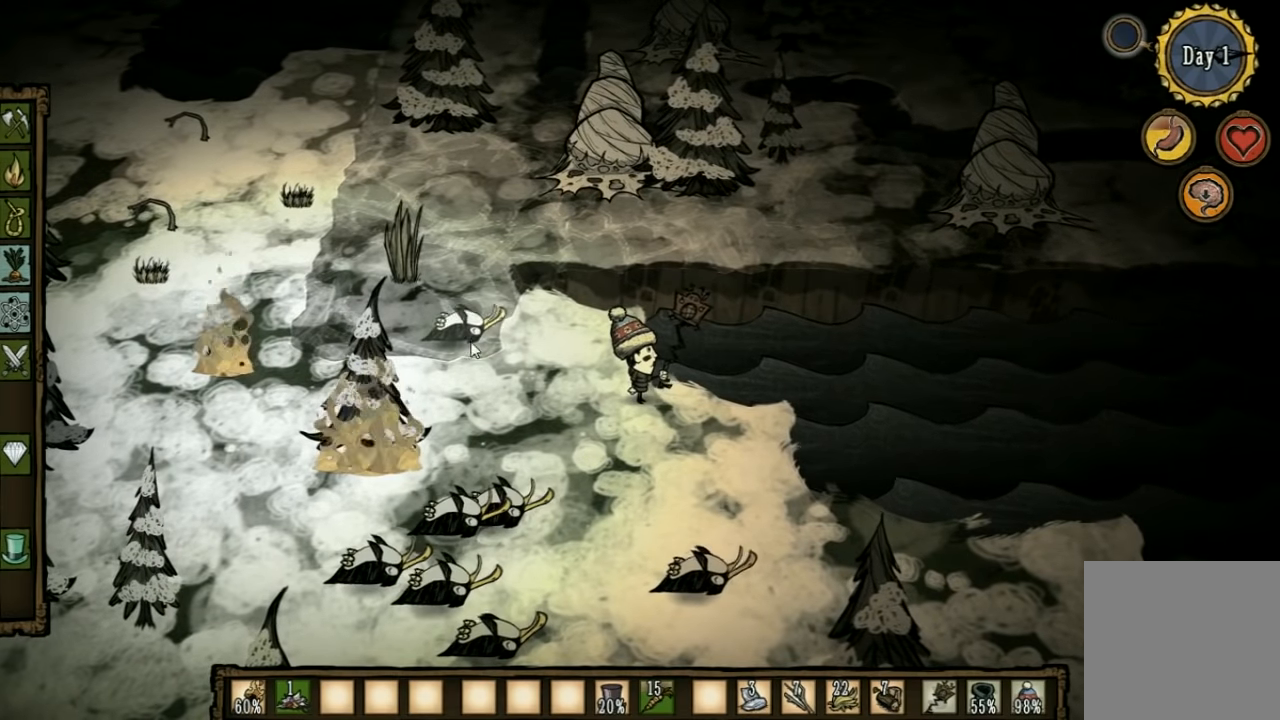
{"keys": ["a", "s"], "events": [[367, "a", "down"], [367, "s", "down"]]}
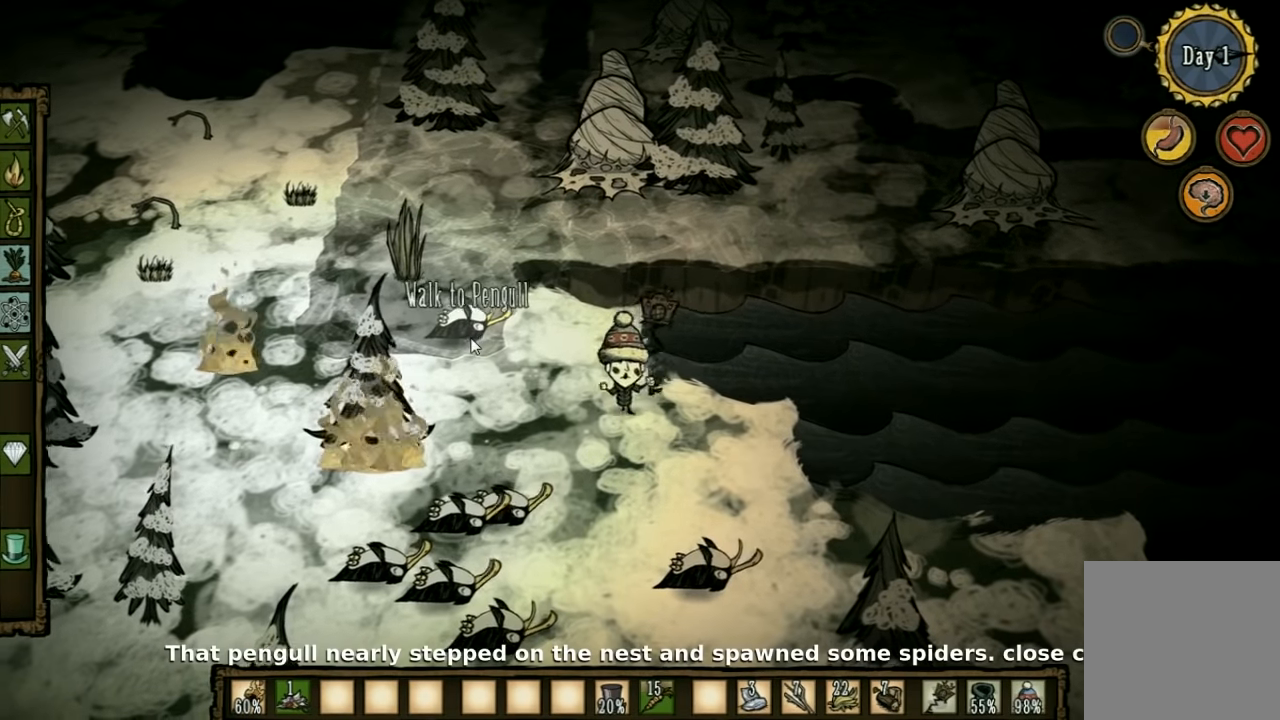
{"keys": ["a", "s"], "events": []}
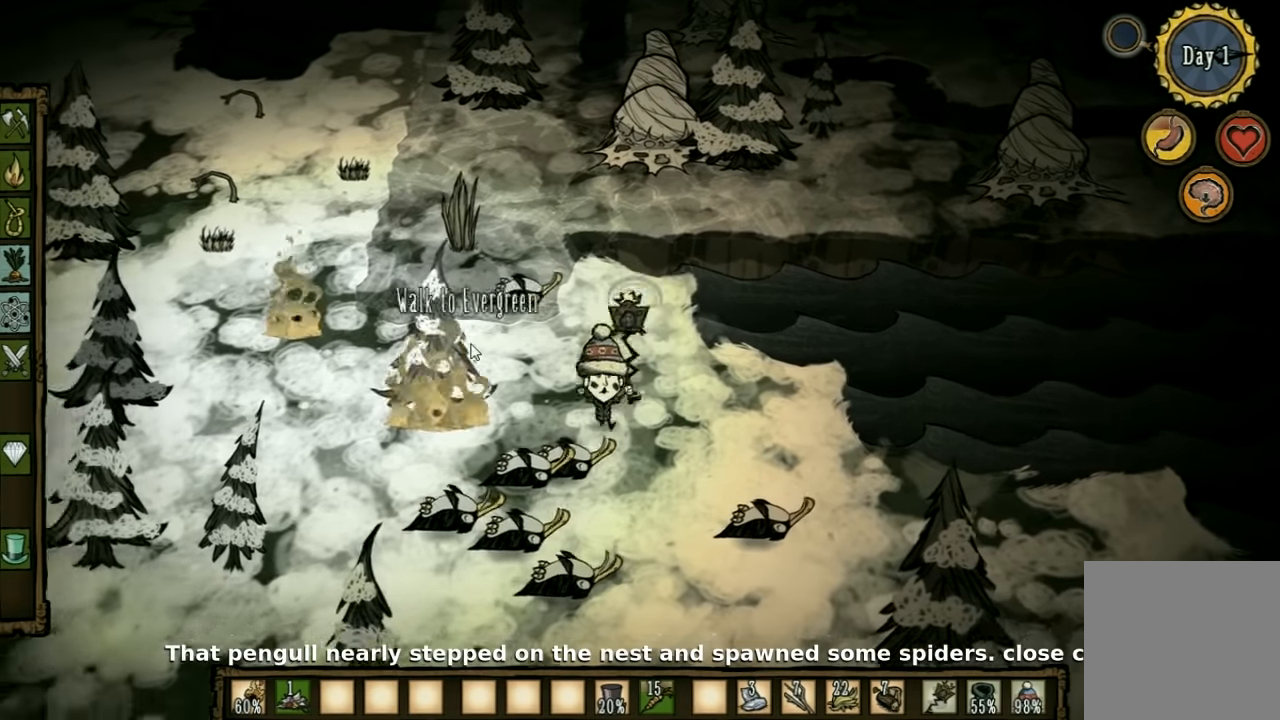
{"keys": [], "events": [[33, "s", "up"], [167, "a", "up"]]}
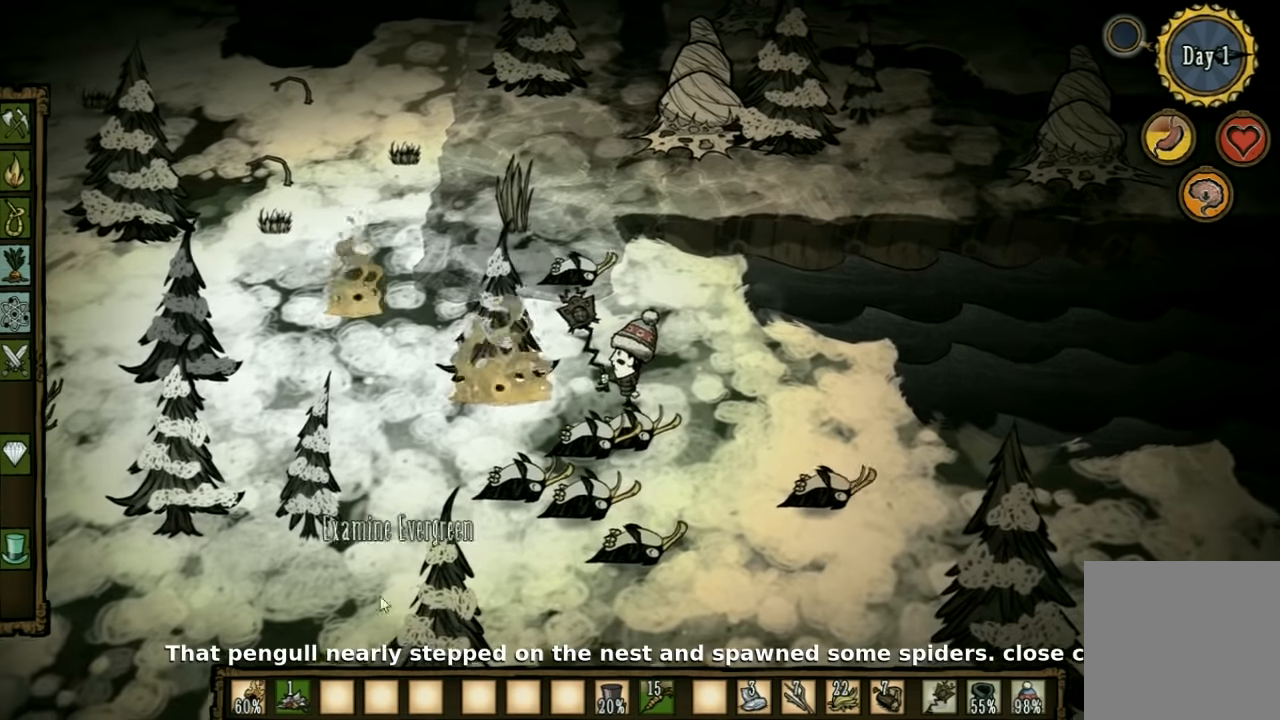
{"keys": [], "events": []}
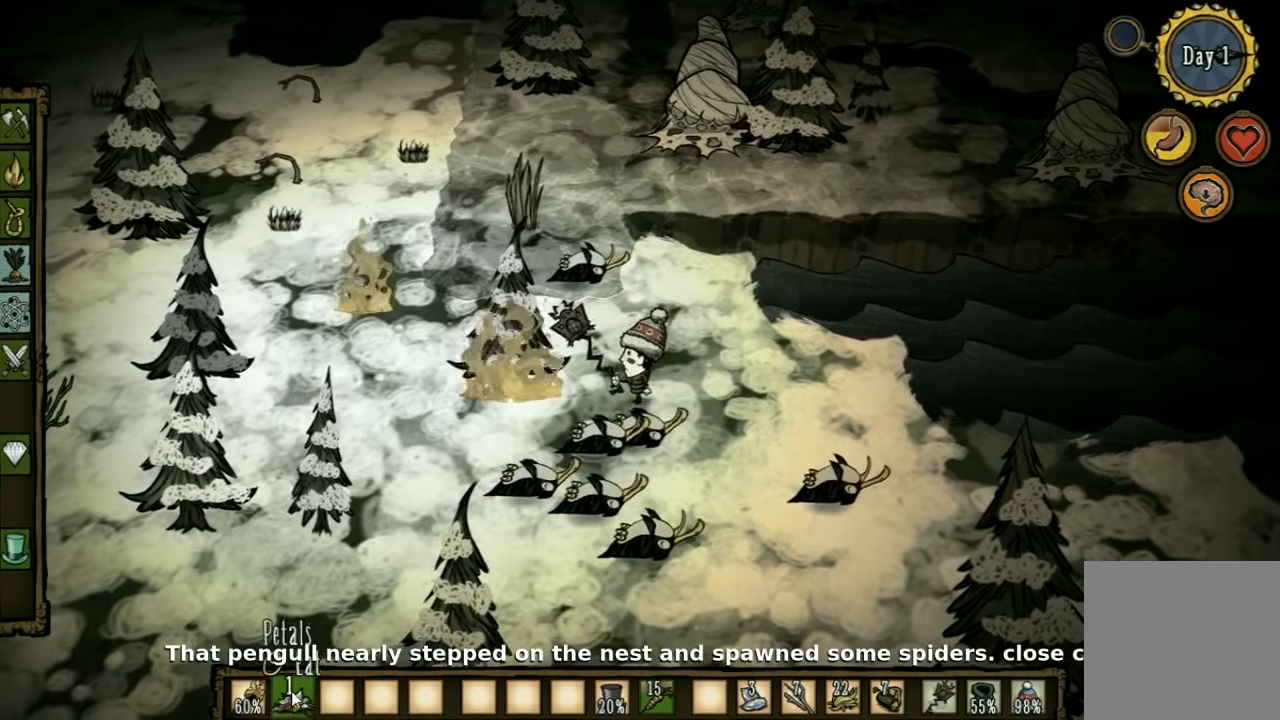
{"keys": [], "events": []}
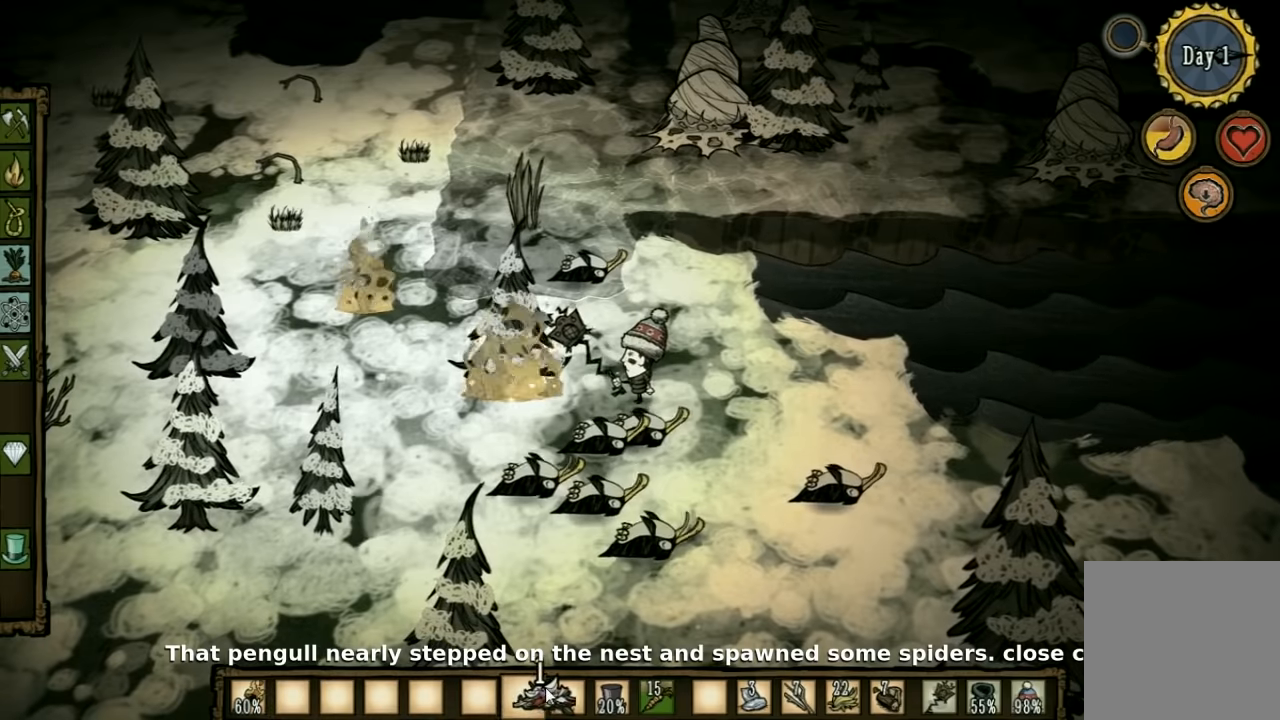
{"keys": [], "events": []}
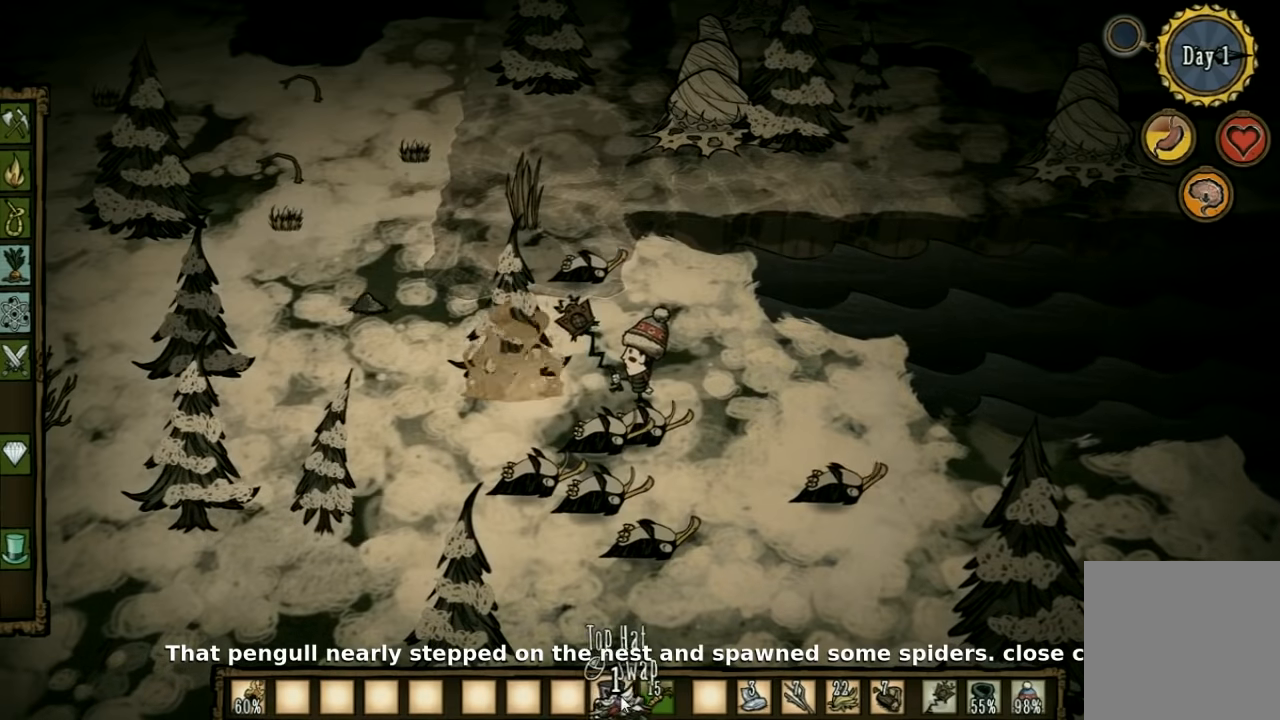
{"keys": [], "events": []}
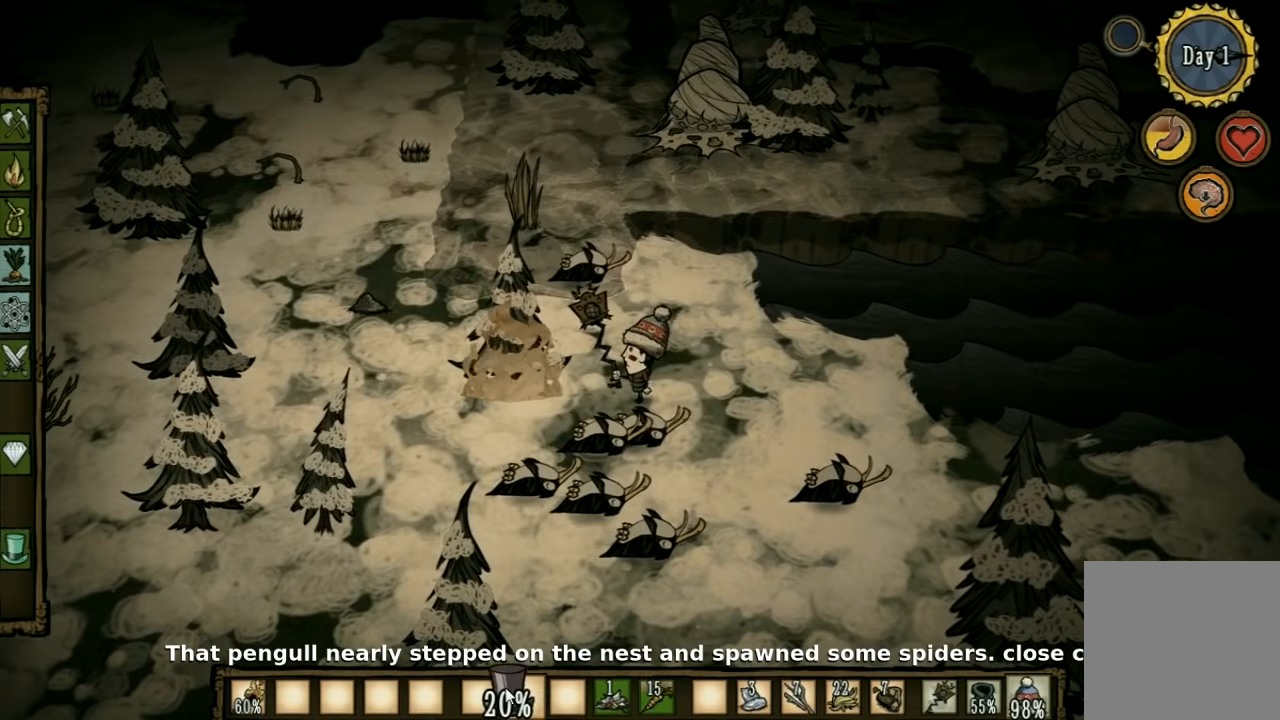
{"keys": [], "events": []}
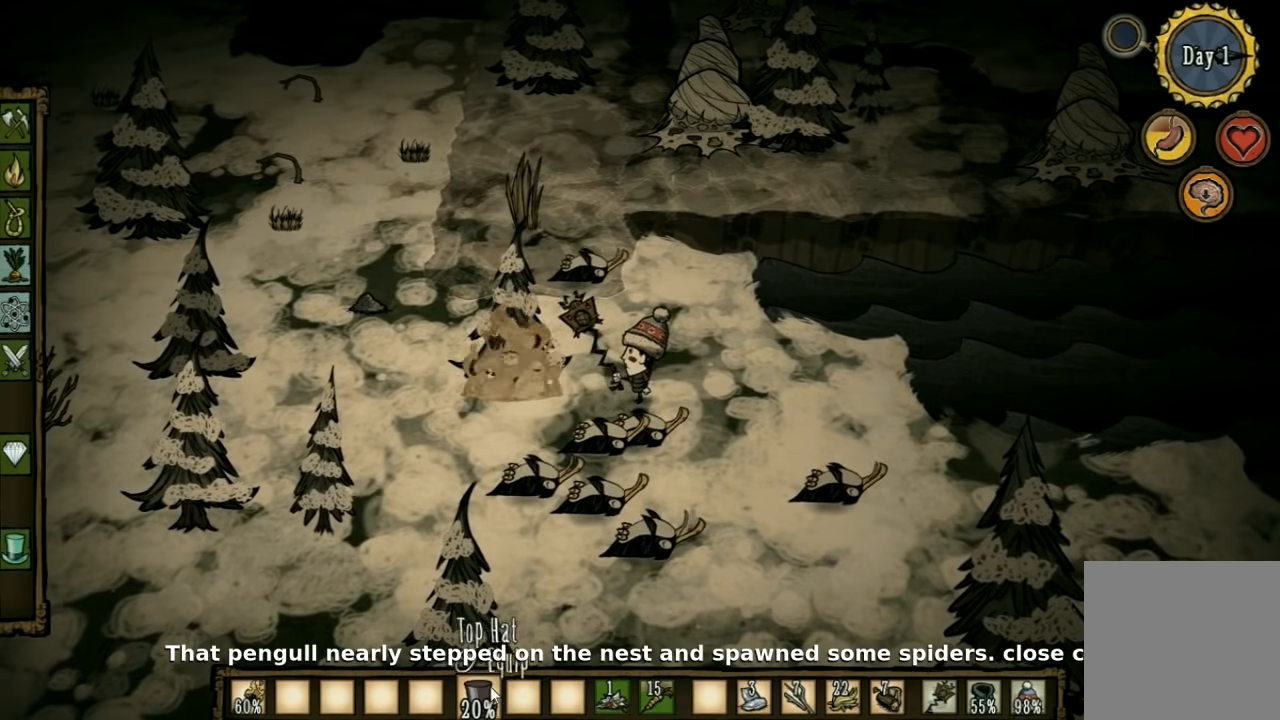
{"keys": [], "events": []}
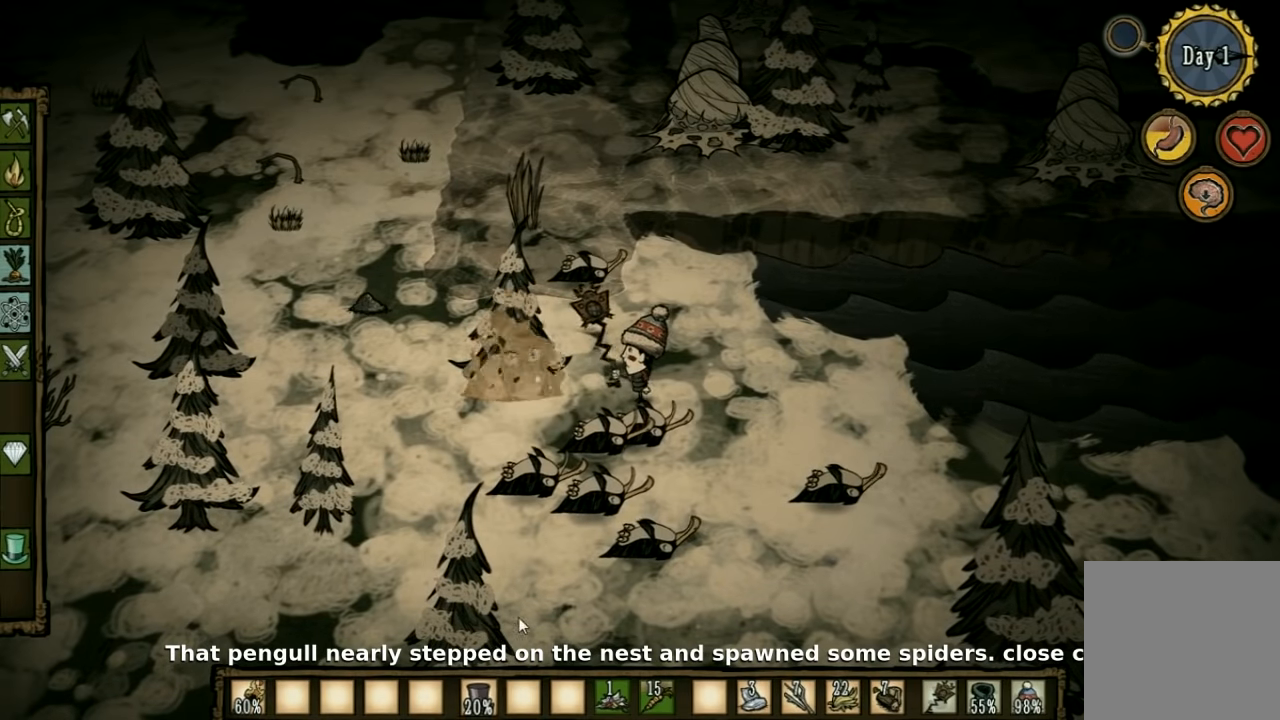
{"keys": ["q"], "events": [[266, "q", "down"], [366, "q", "up"], [466, "q", "down"]]}
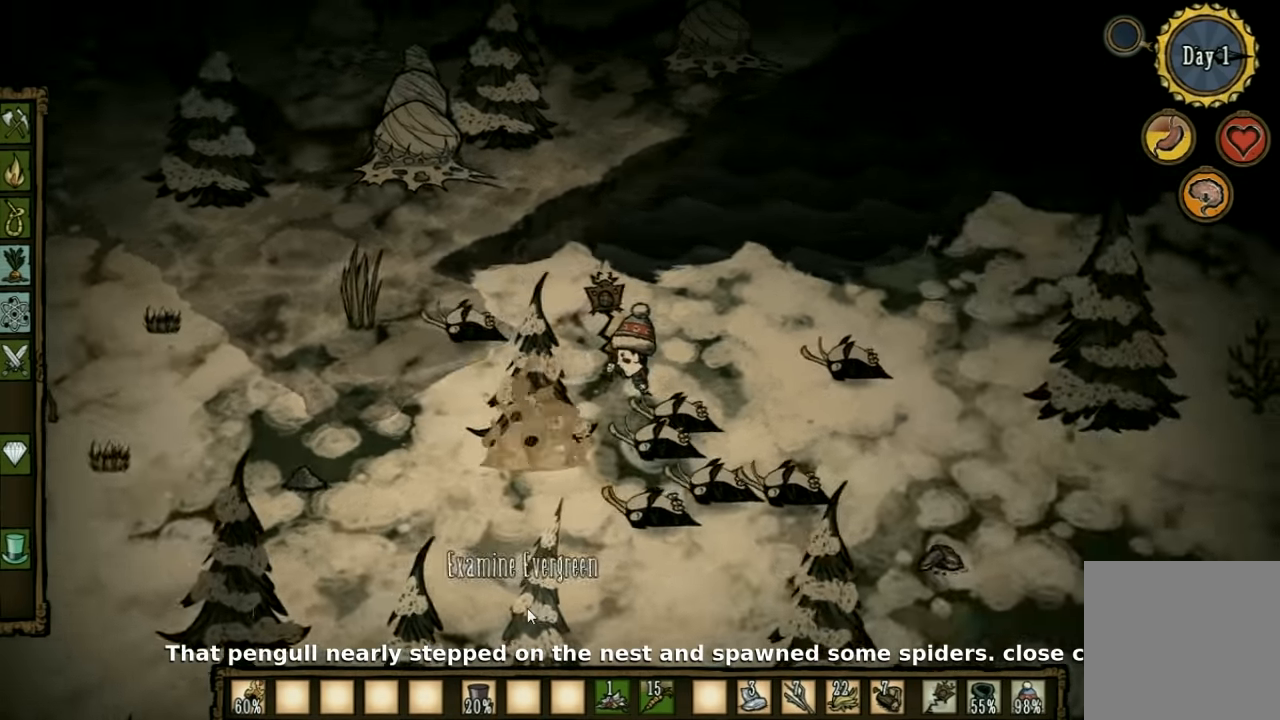
{"keys": [], "events": [[66, "q", "up"]]}
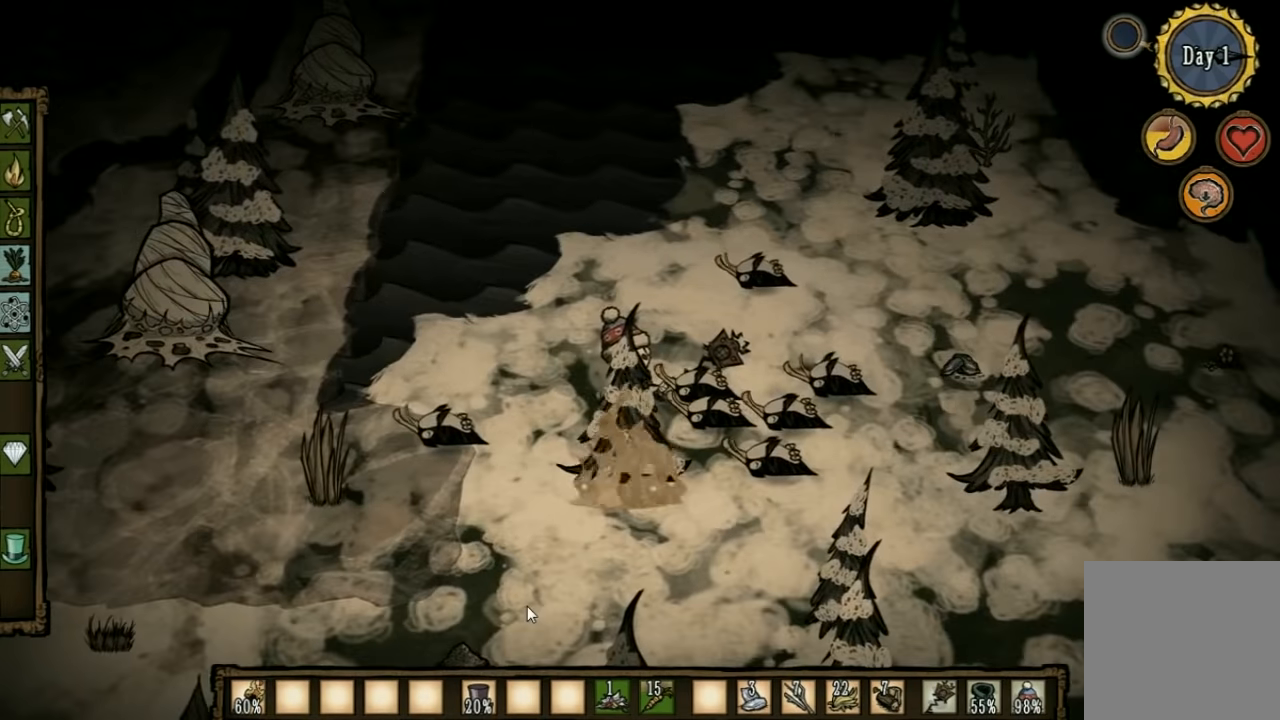
{"keys": ["e"], "events": [[466, "e", "down"]]}
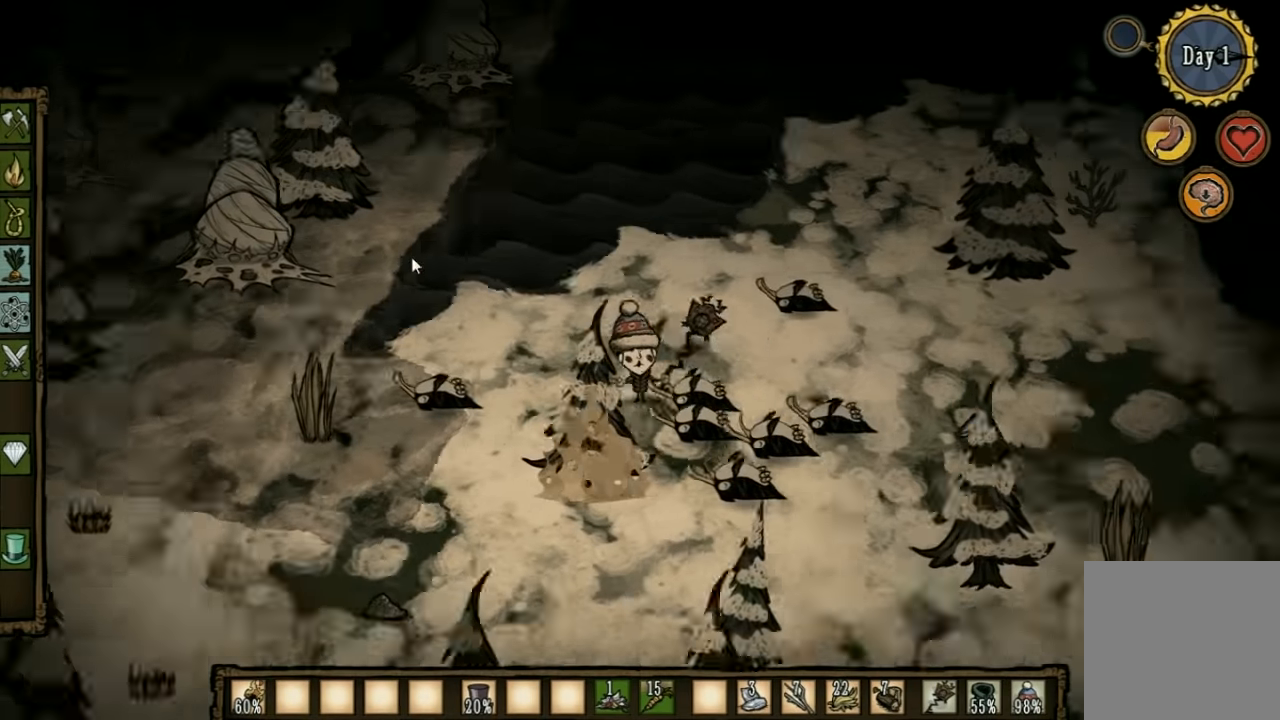
{"keys": [], "events": [[100, "e", "up"]]}
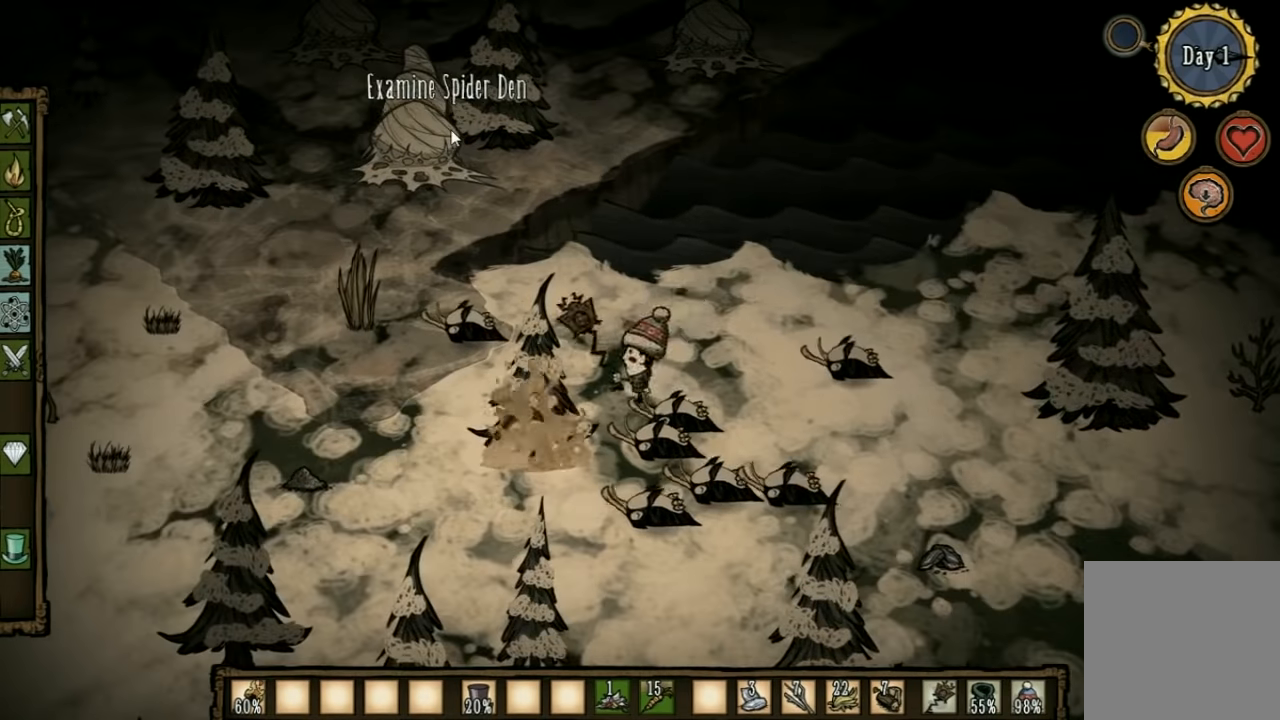
{"keys": [], "events": [[200, "tab", "down"], [300, "tab", "up"]]}
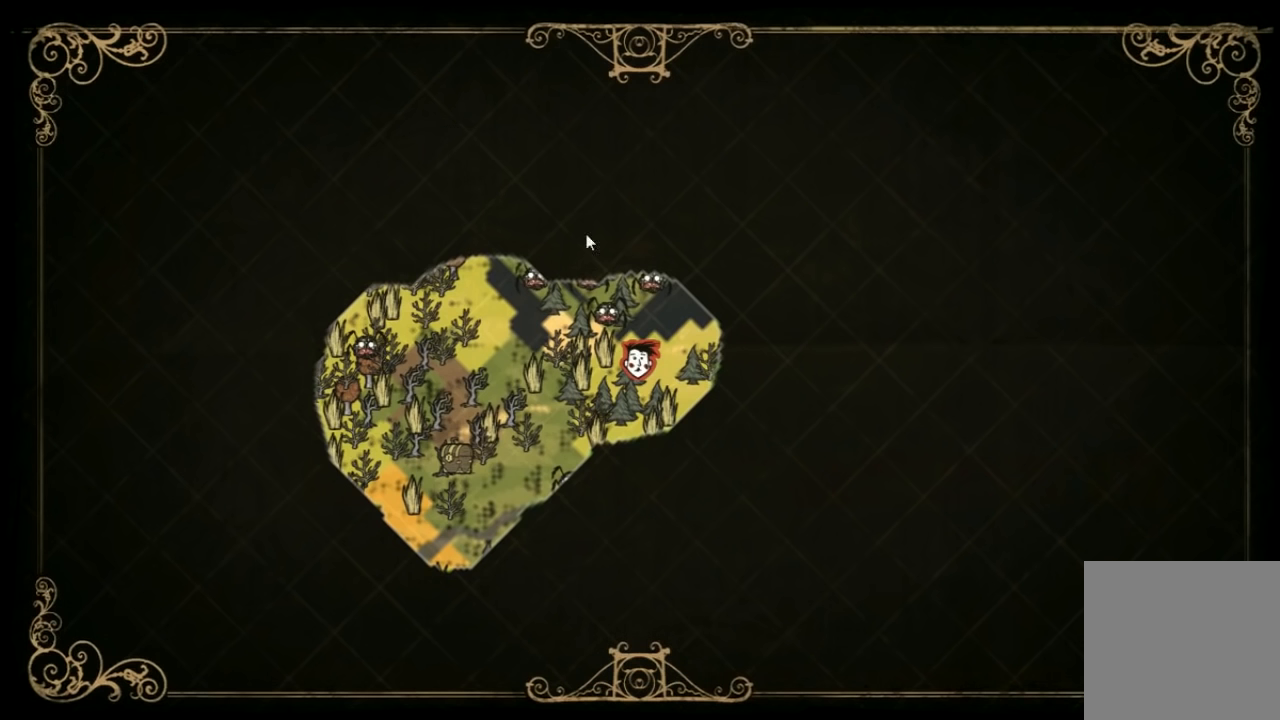
{"keys": [], "events": []}
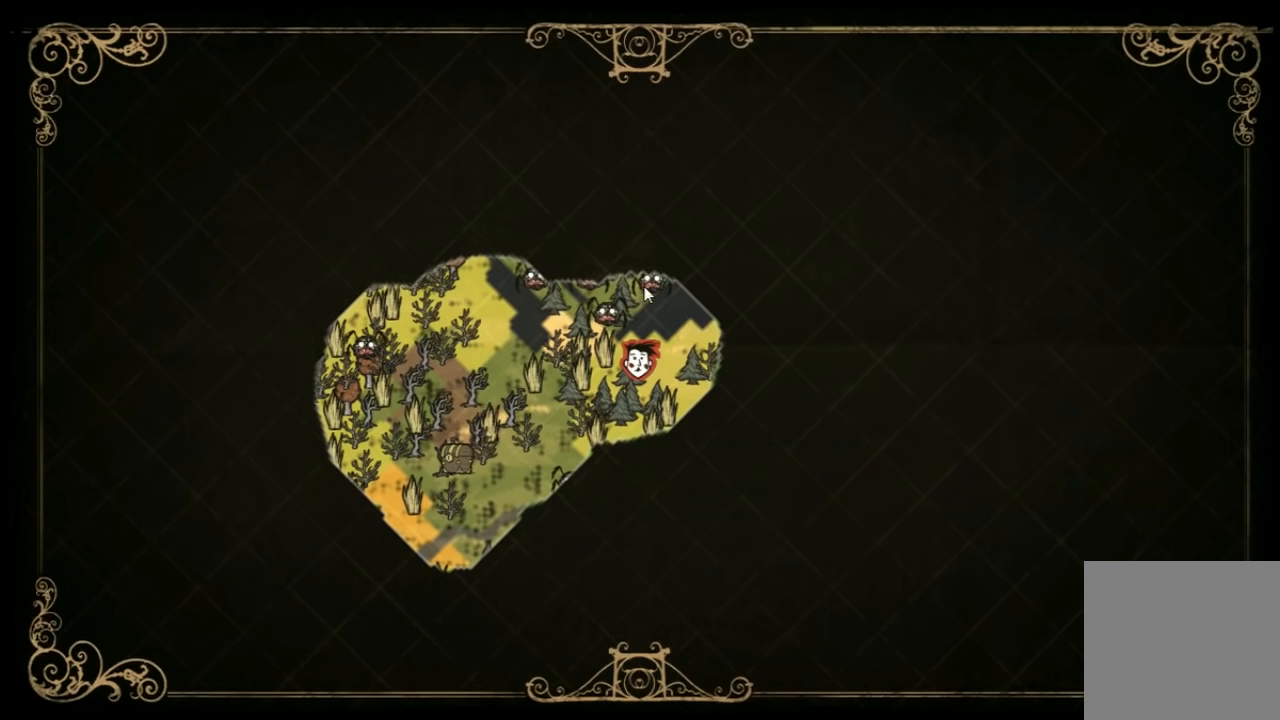
{"keys": [], "events": []}
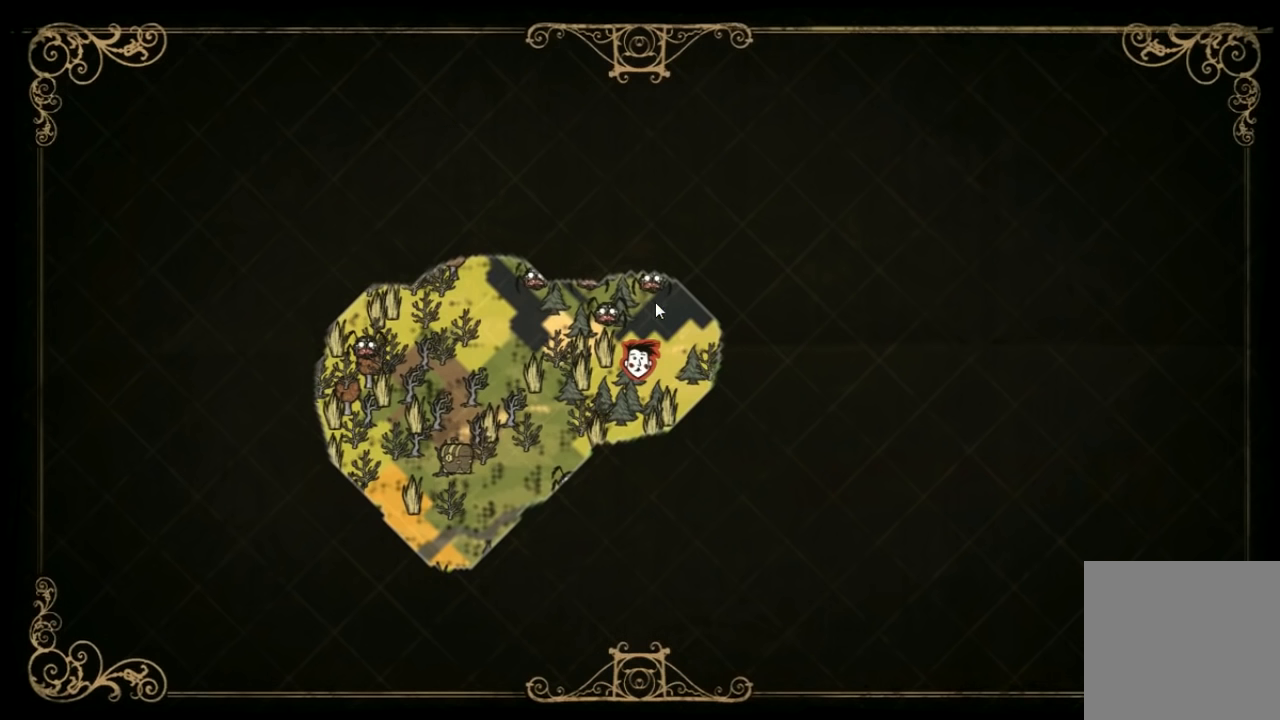
{"keys": [], "events": []}
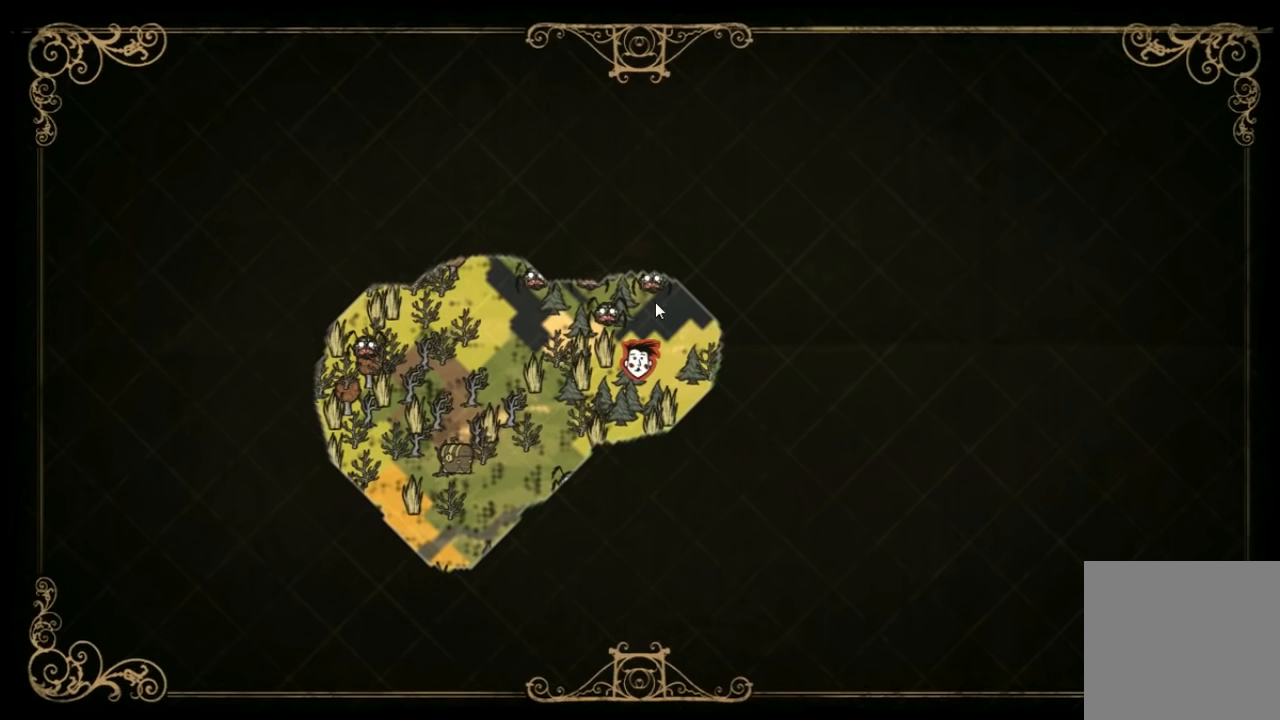
{"keys": [], "events": [[300, "tab", "down"], [400, "tab", "up"]]}
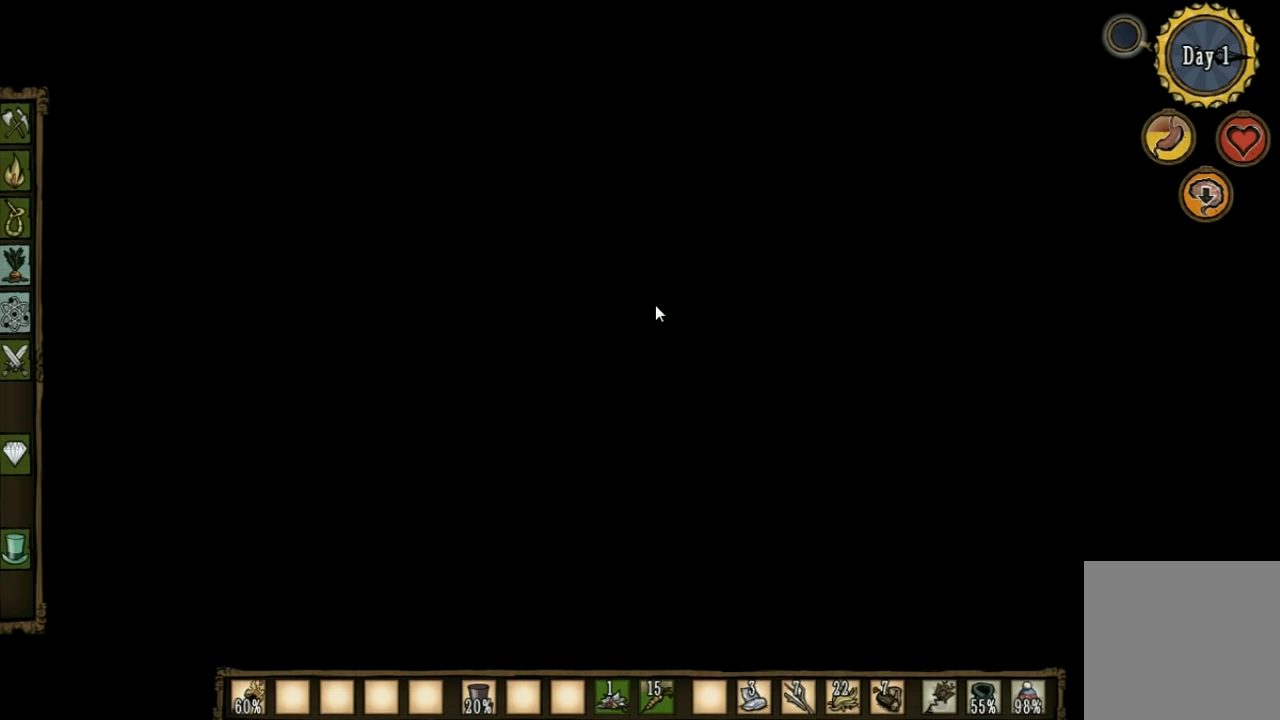
{"keys": [], "events": []}